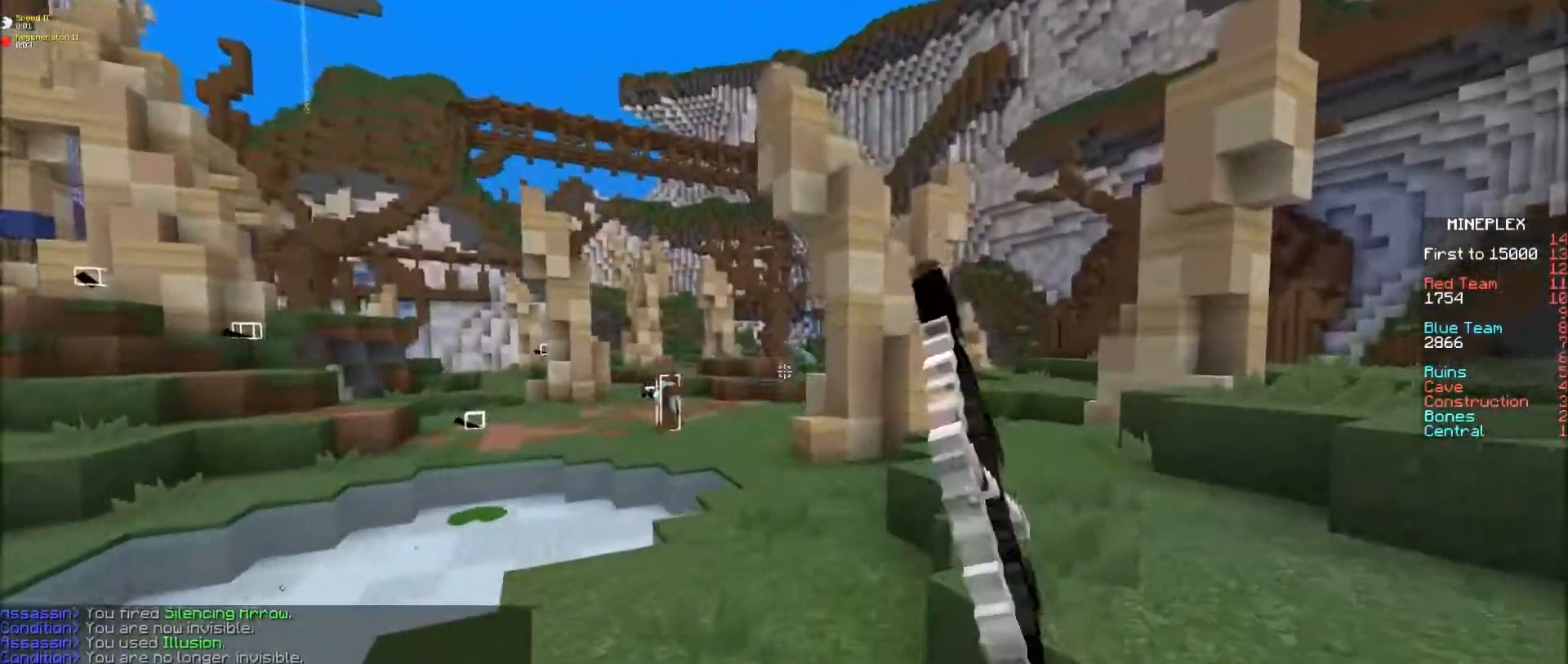
Gameplay with keyboard and mouse; each line is a JSON object with the keys and mouse buttons held at the frame after it. "events" lists presses ("down") and releases ("up") of "d", "e", "f", "s", "mouse_left" and "mouse_right" between this image and that frame as [ms after this image, input, new state], when the widget could be followed in between. "mouse_left", "mouse_right" = the "left", "right" buttons of the "mouse" list. No other keys are recorded. Fast repeated clicks can show as one long hold. Mouse movement is not recorded.
{"keys": ["s"], "mouse": ["right"], "events": [[33, "e", "up"]]}
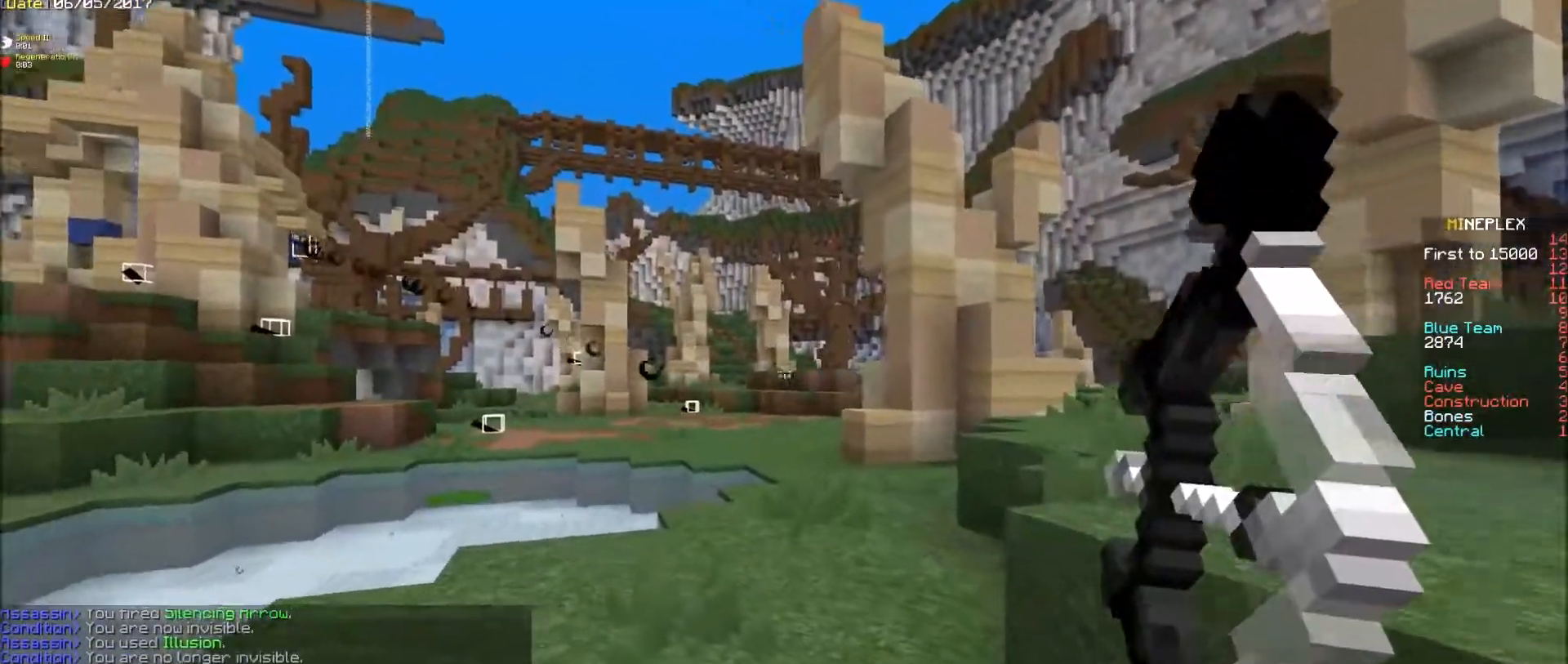
{"keys": ["s"], "mouse": ["right"], "events": []}
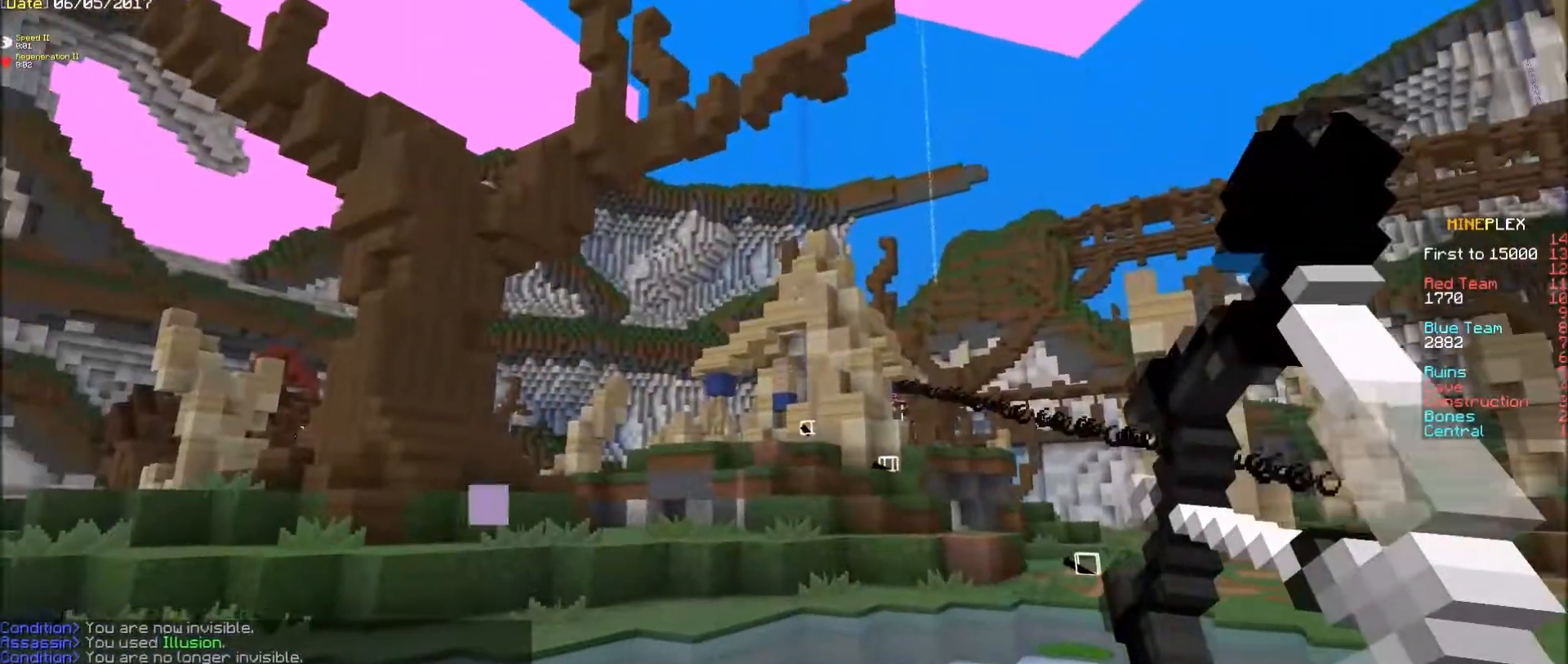
{"keys": ["s"], "mouse": ["right"], "events": [[383, "mouse_right", "up"], [483, "mouse_right", "down"]]}
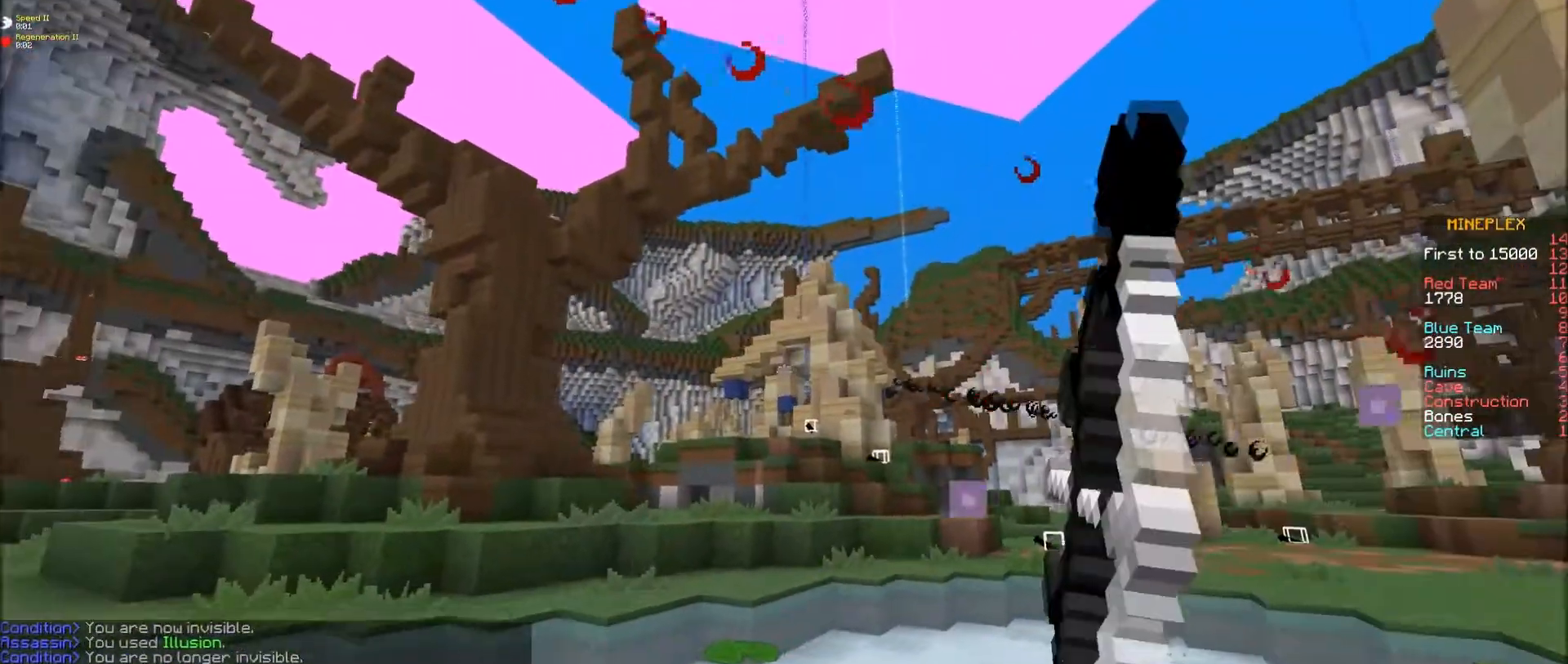
{"keys": ["f"], "mouse": ["right"], "events": [[133, "s", "up"], [183, "f", "down"]]}
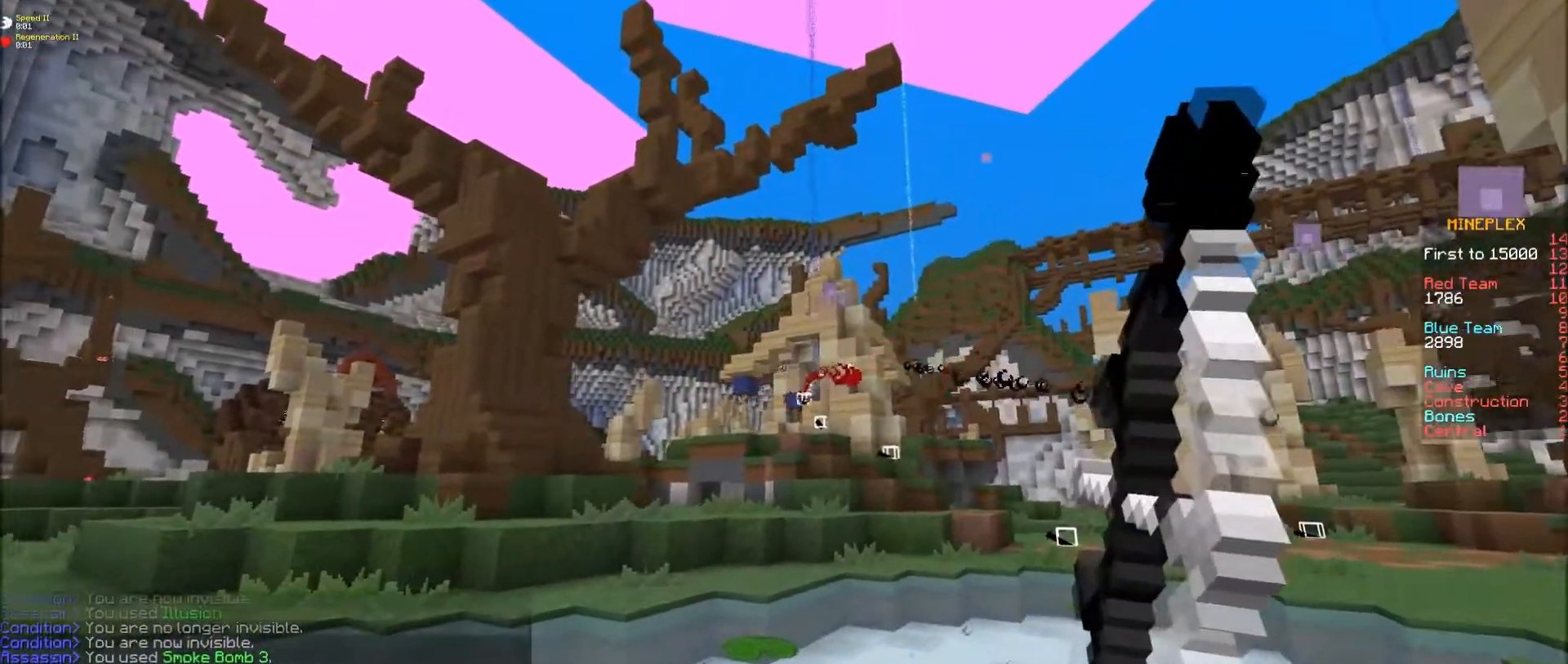
{"keys": ["f"], "mouse": [], "events": [[433, "mouse_right", "up"]]}
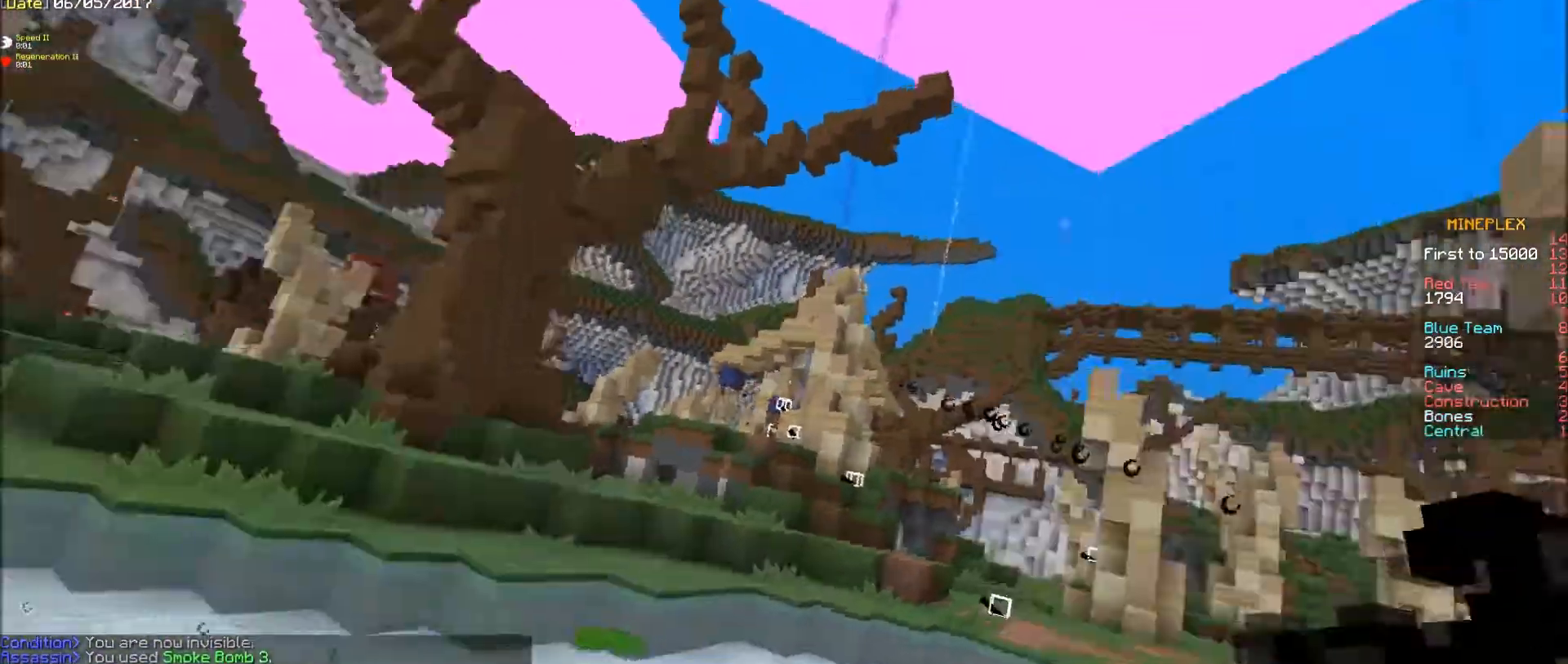
{"keys": ["e"], "mouse": [], "events": [[33, "e", "down"], [433, "f", "up"]]}
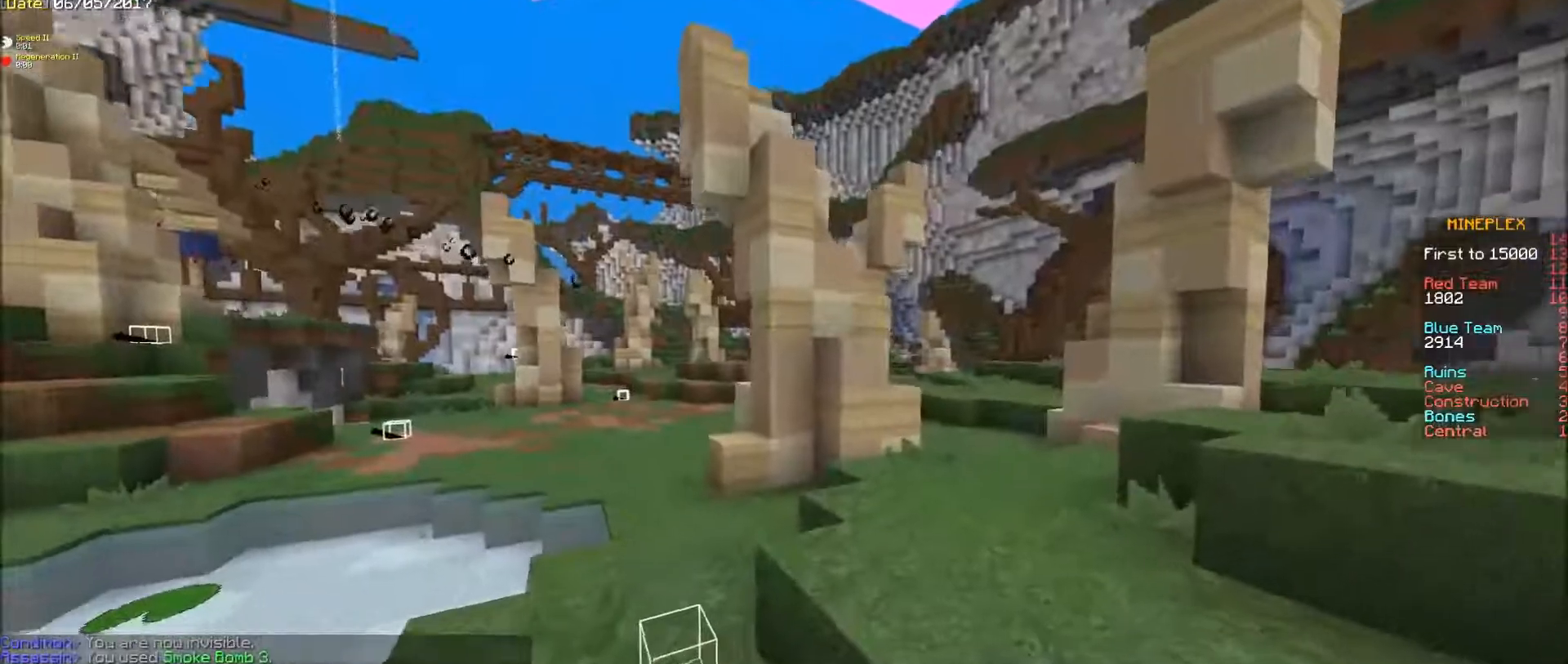
{"keys": ["e"], "mouse": [], "events": []}
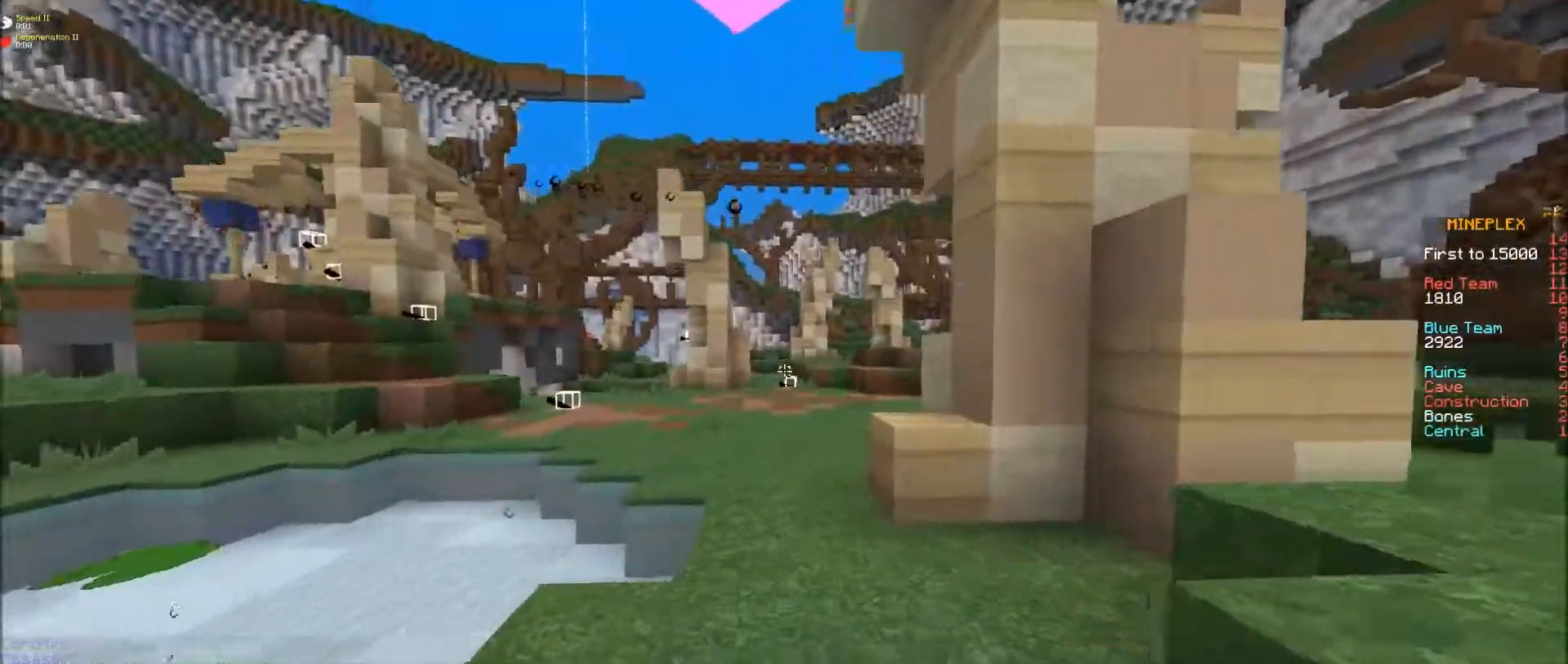
{"keys": ["e"], "mouse": [], "events": [[233, "mouse_left", "down"], [333, "mouse_left", "up"]]}
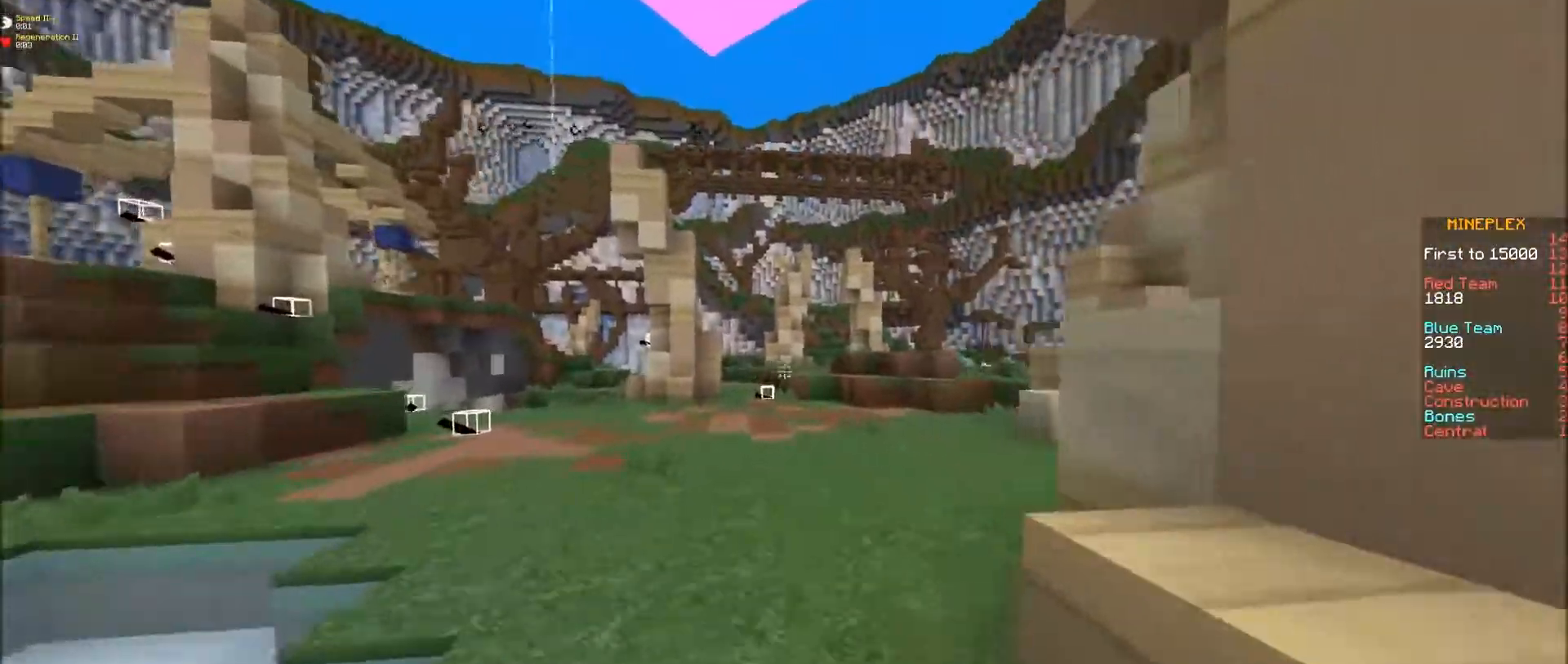
{"keys": ["e", "f"], "mouse": [], "events": [[433, "f", "down"]]}
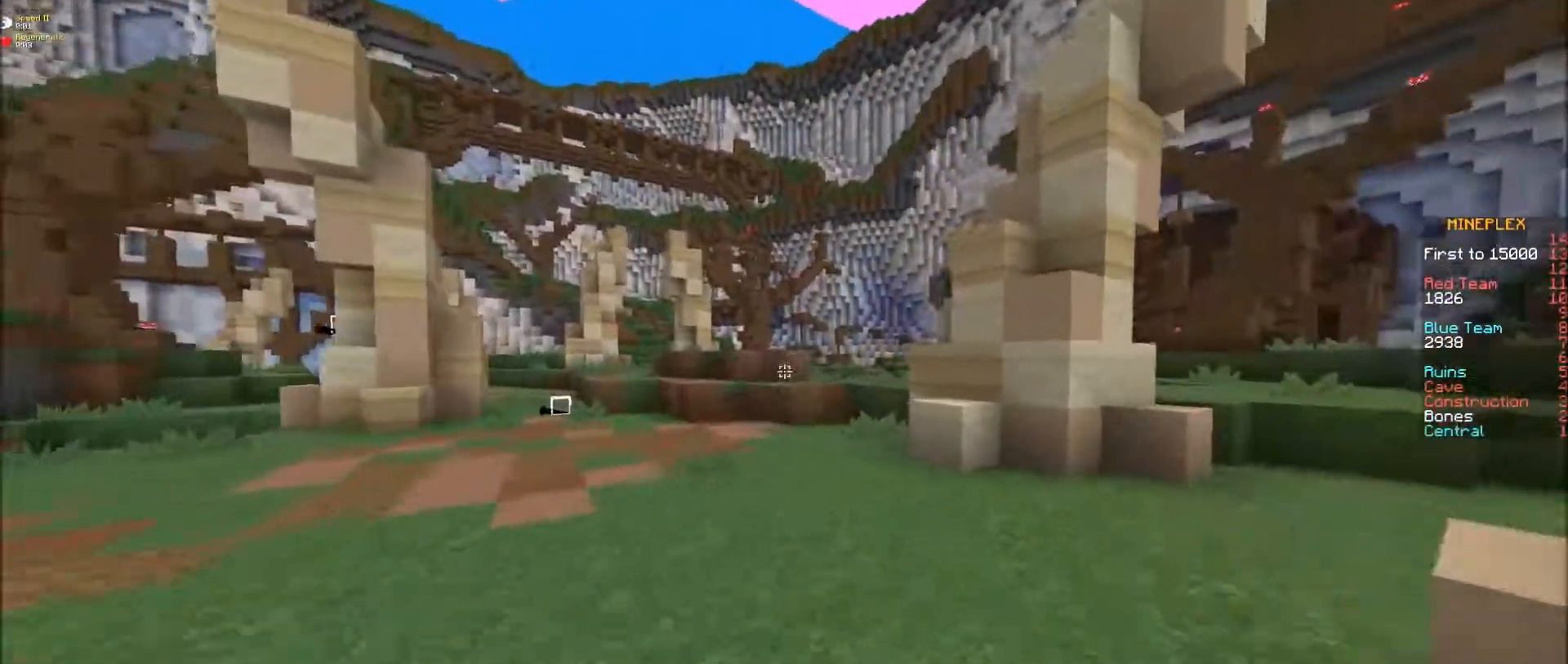
{"keys": ["e", "f"], "mouse": [], "events": [[200, "f", "up"], [333, "f", "down"]]}
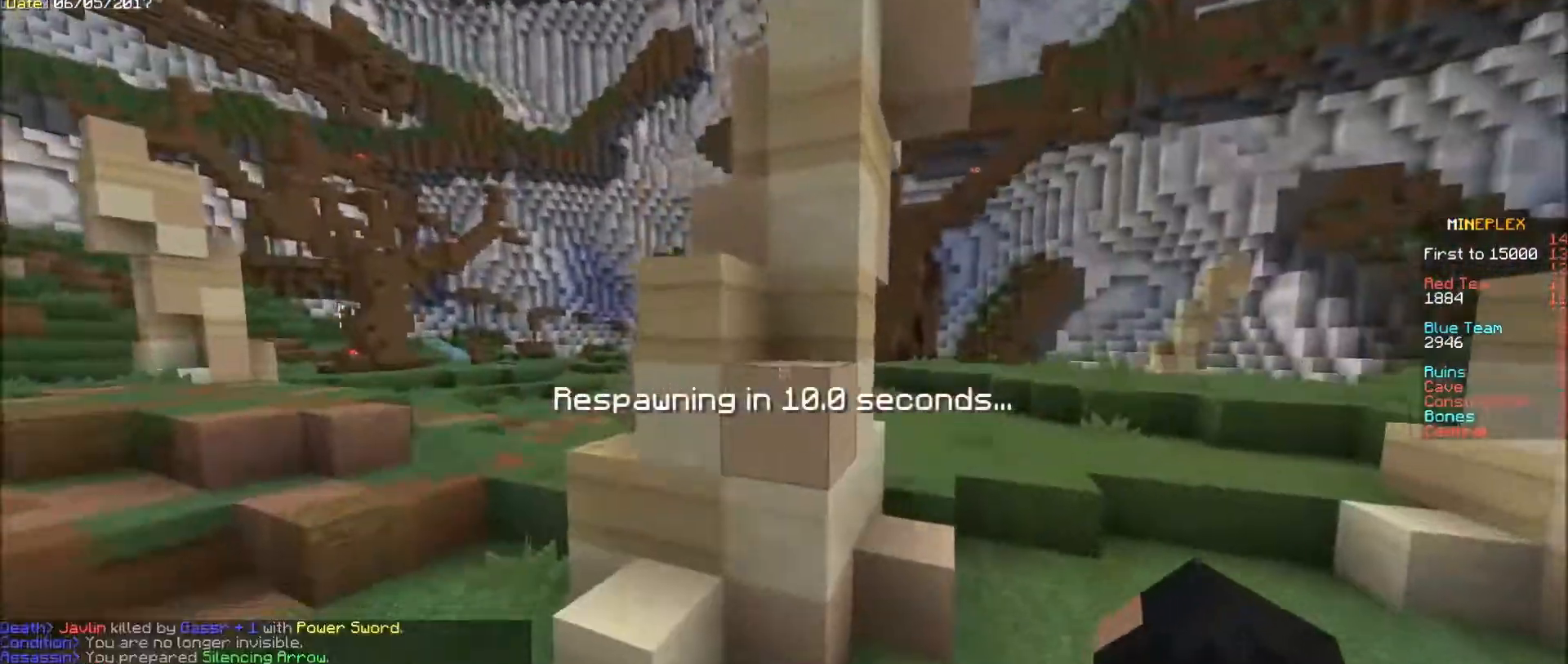
{"keys": ["e", "f"], "mouse": [], "events": [[83, "f", "up"], [283, "f", "down"]]}
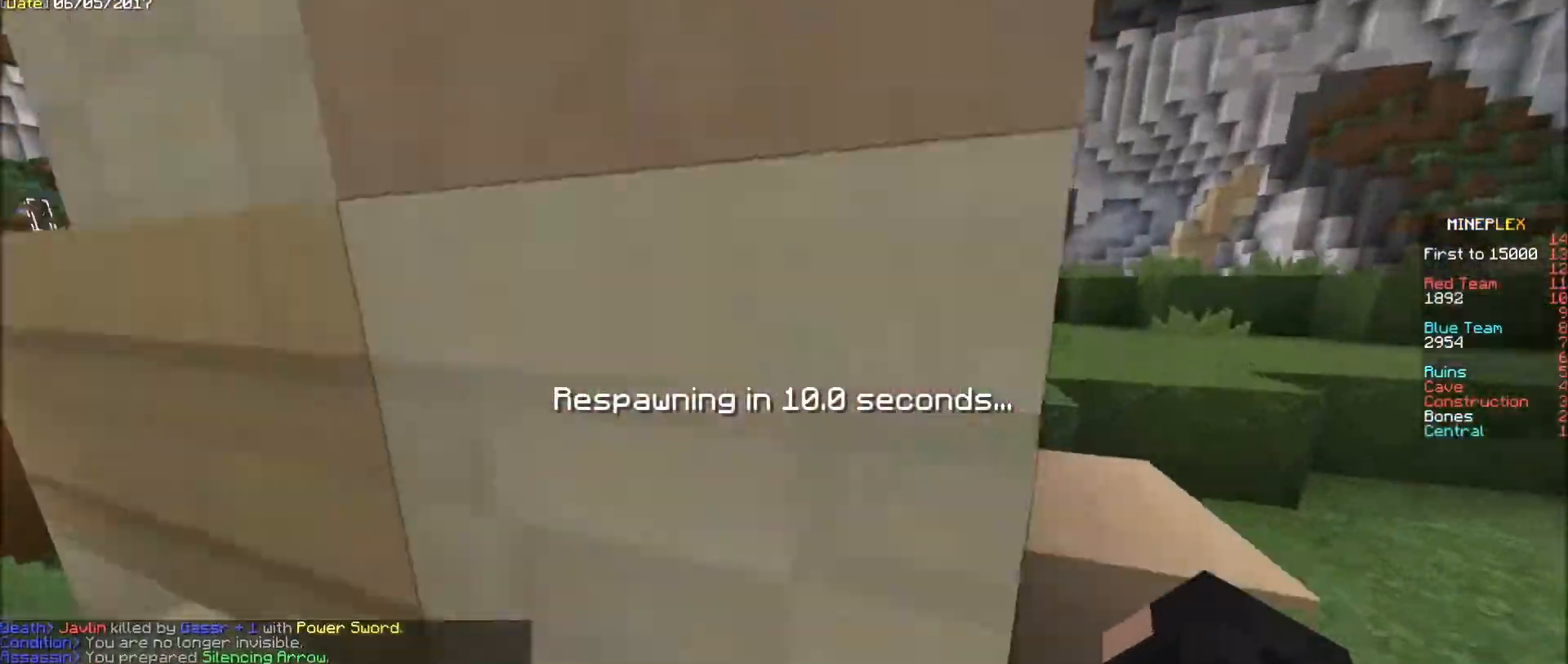
{"keys": ["e", "f"], "mouse": [], "events": []}
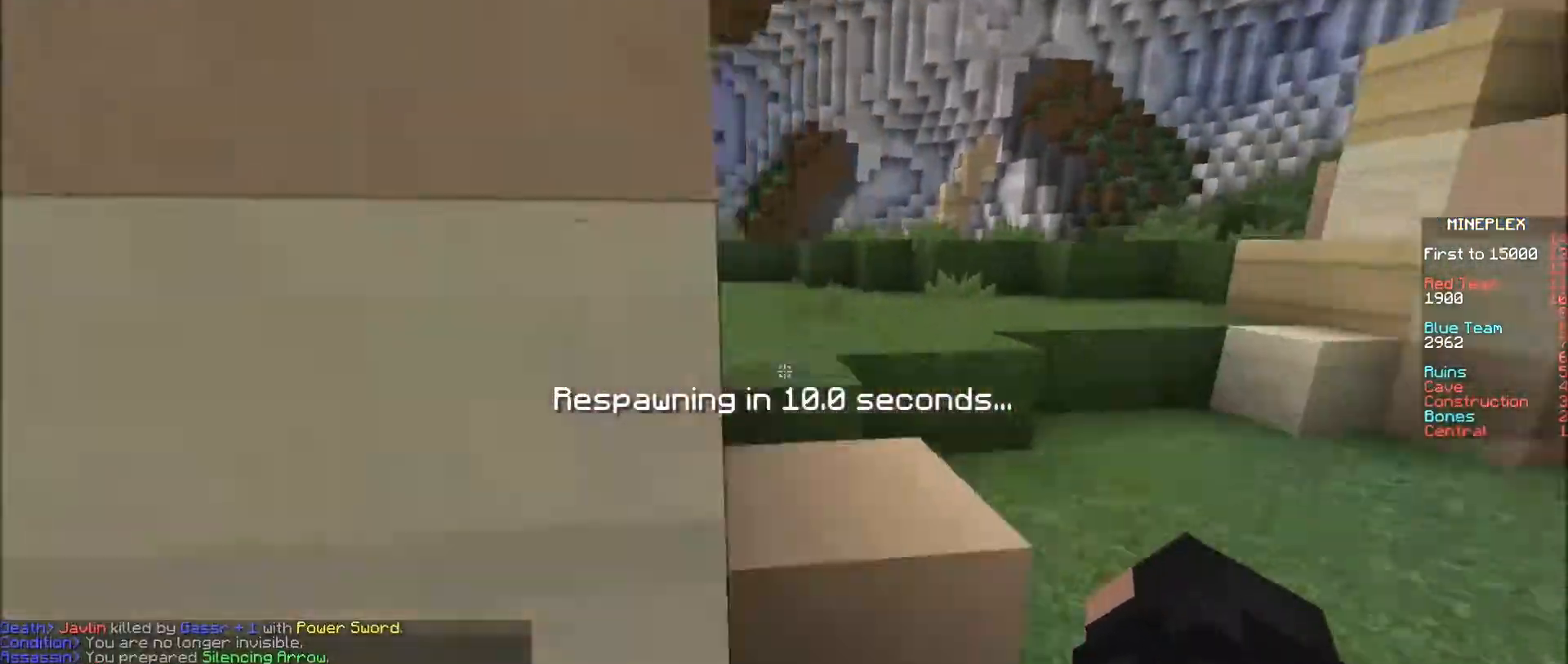
{"keys": ["e"], "mouse": [], "events": [[233, "f", "up"]]}
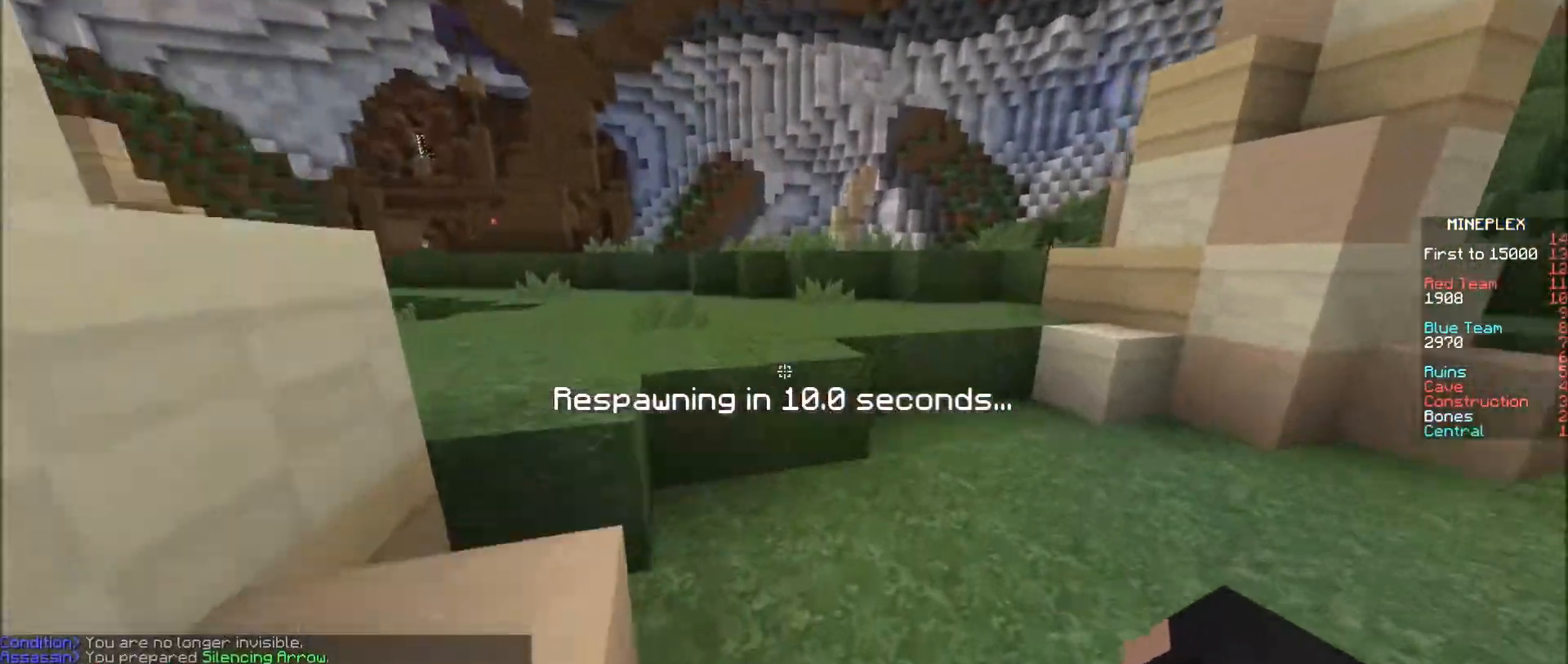
{"keys": ["e"], "mouse": [], "events": []}
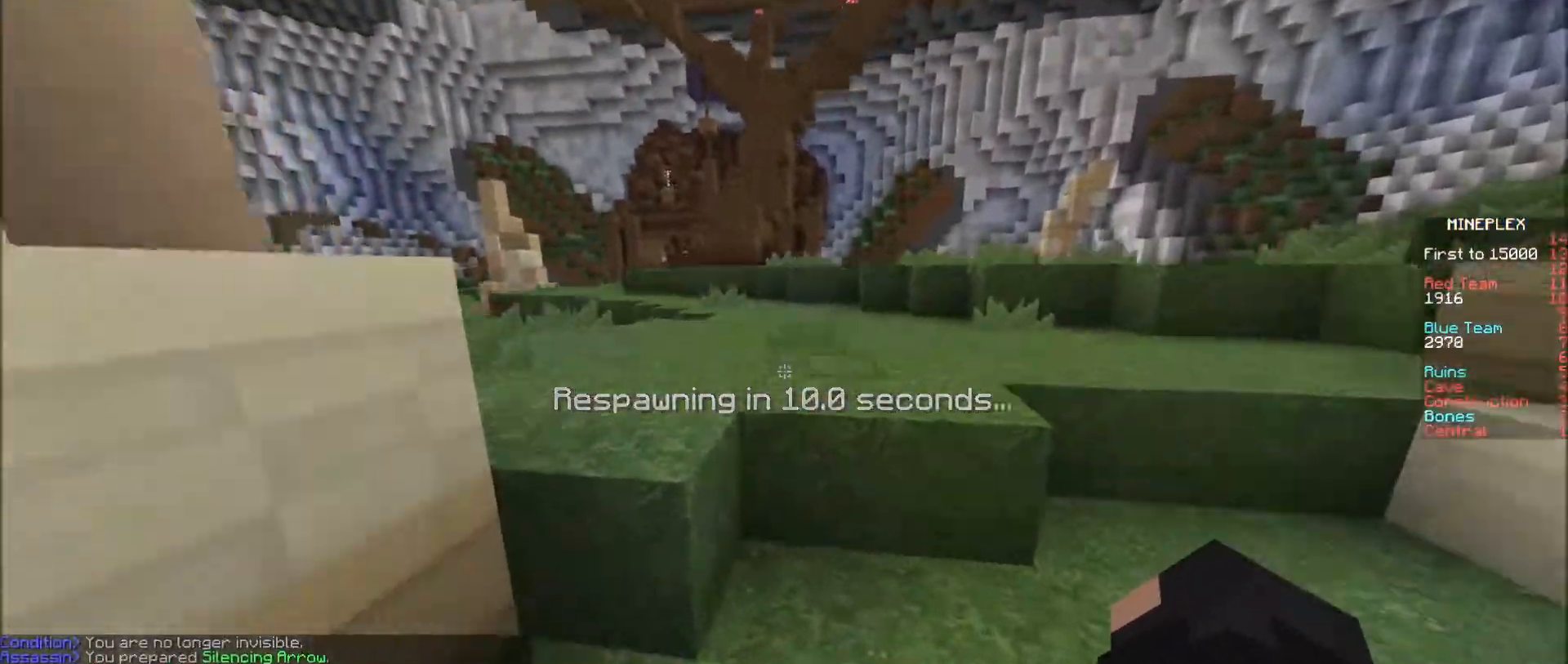
{"keys": ["e"], "mouse": [], "events": []}
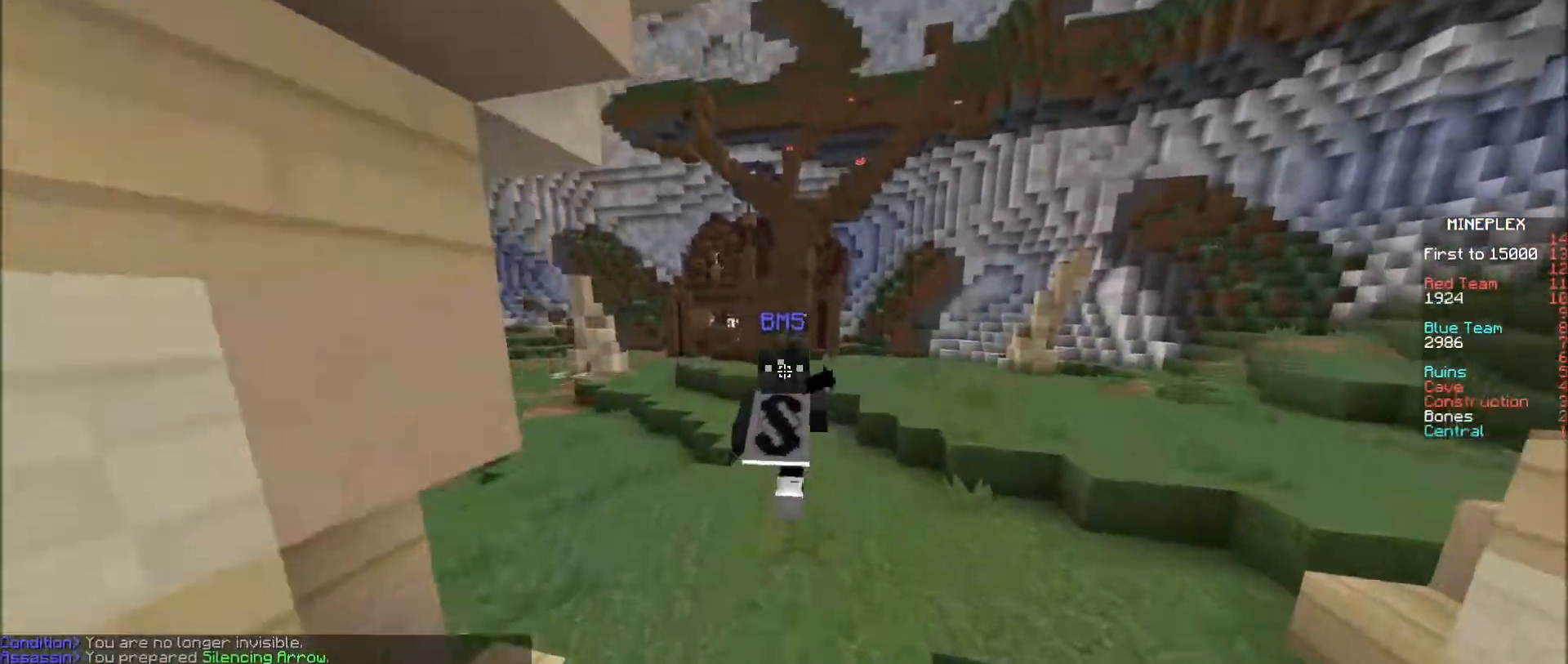
{"keys": ["e"], "mouse": [], "events": []}
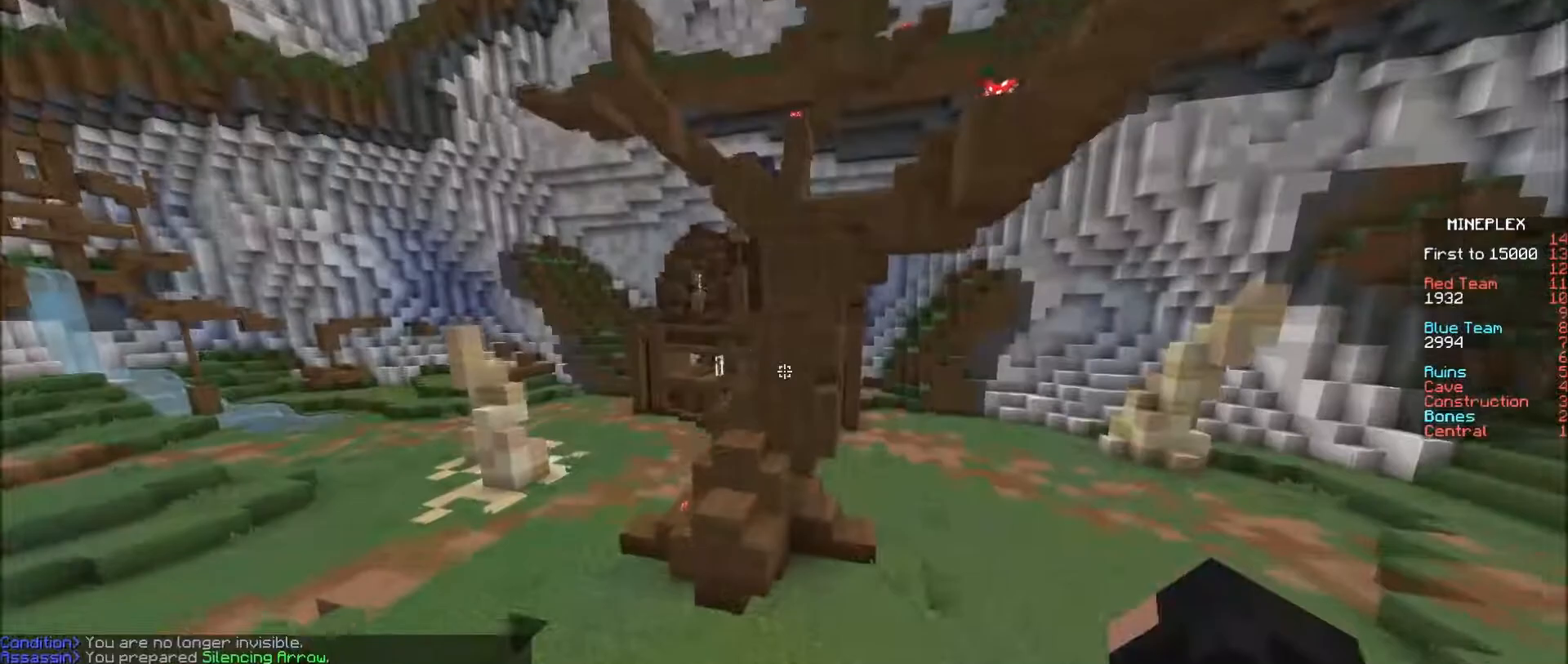
{"keys": ["e"], "mouse": [], "events": []}
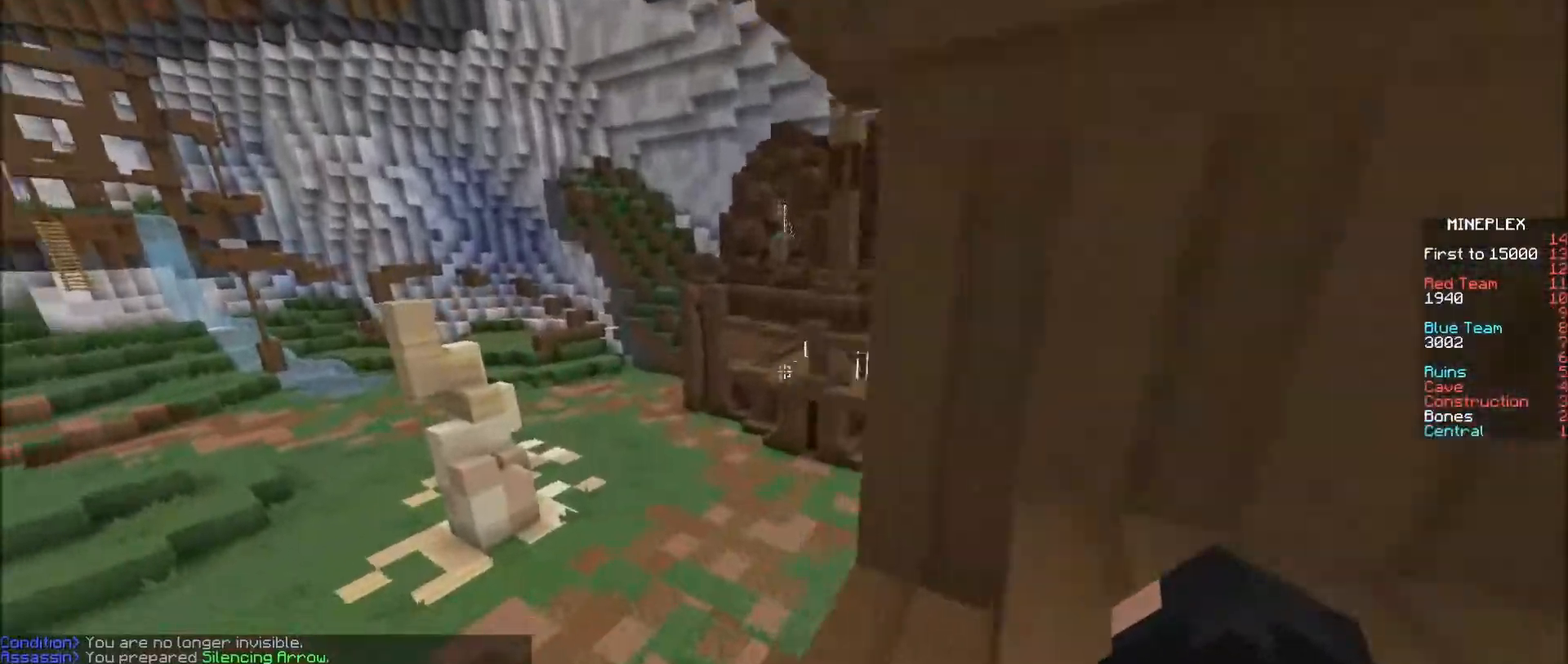
{"keys": ["e"], "mouse": [], "events": []}
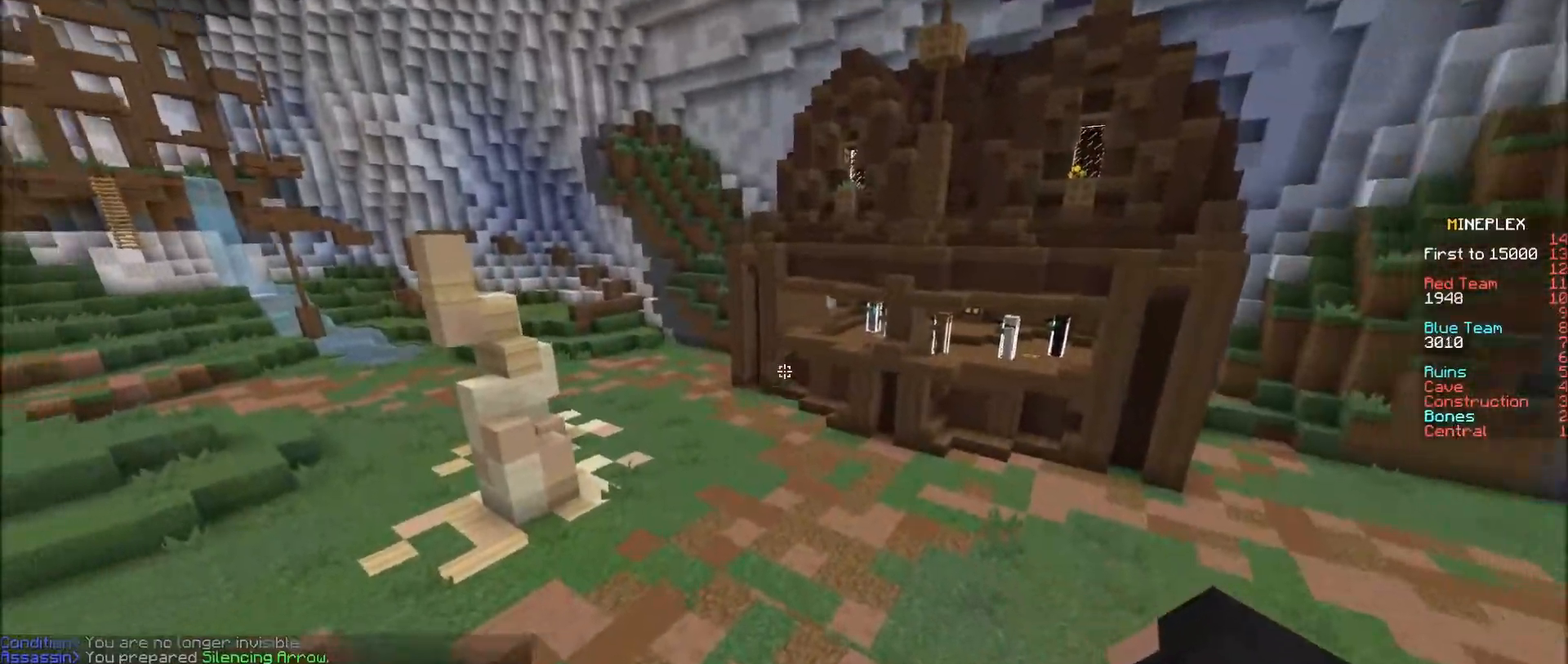
{"keys": ["e"], "mouse": [], "events": []}
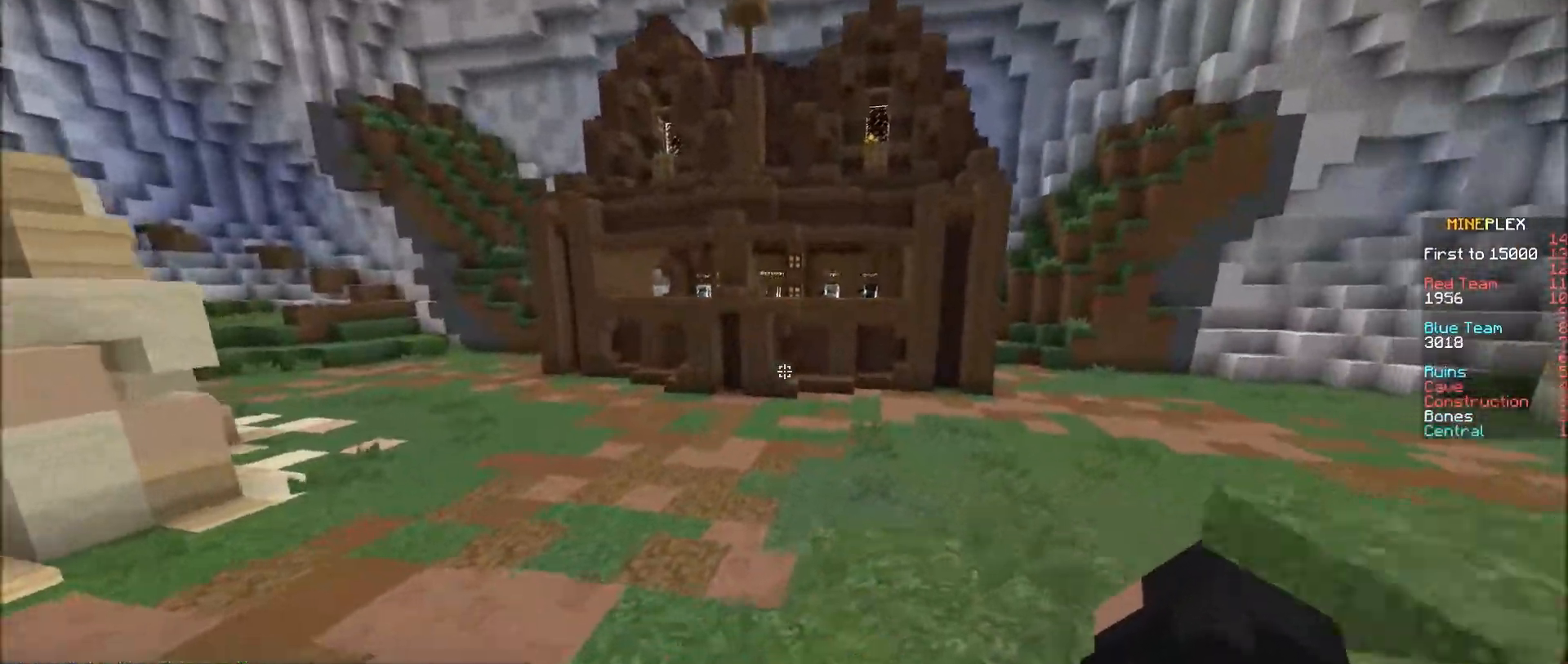
{"keys": ["e"], "mouse": [], "events": []}
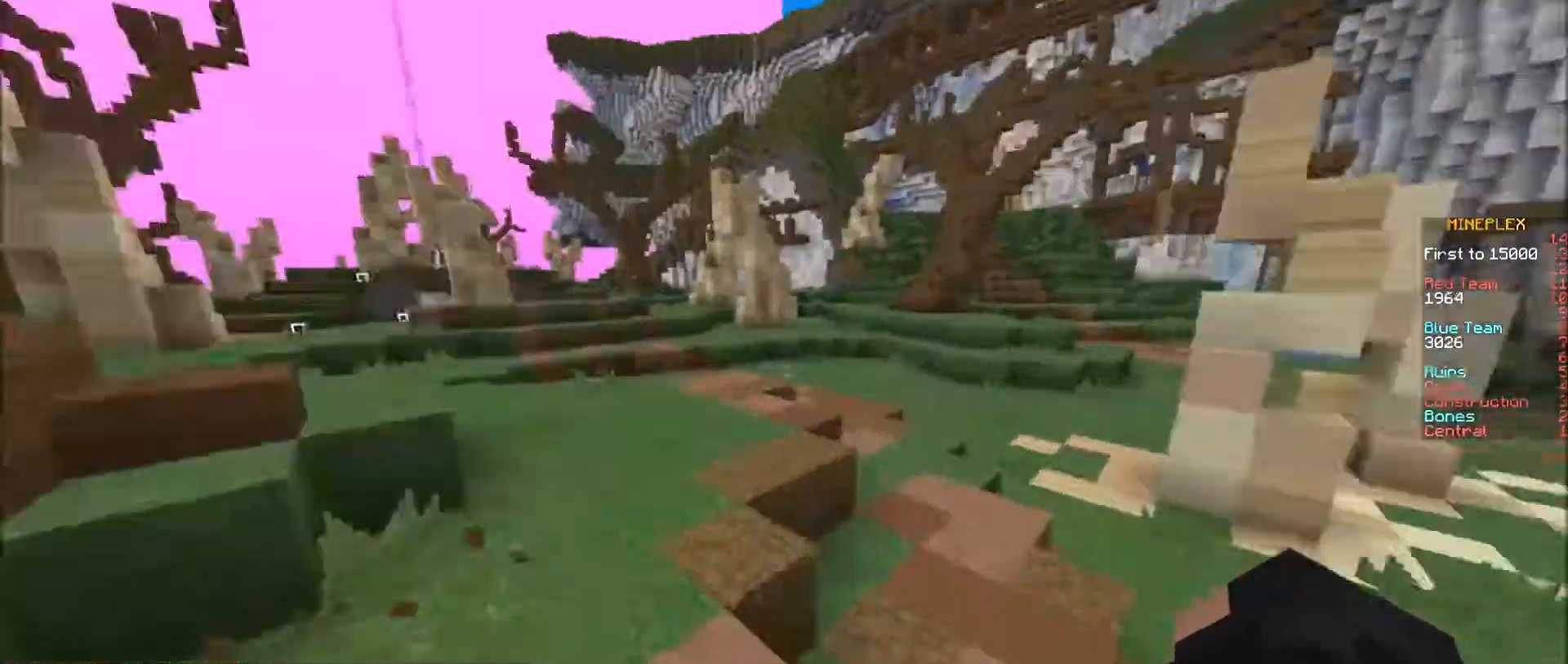
{"keys": ["e"], "mouse": [], "events": [[33, "mouse_left", "down"], [133, "mouse_left", "up"]]}
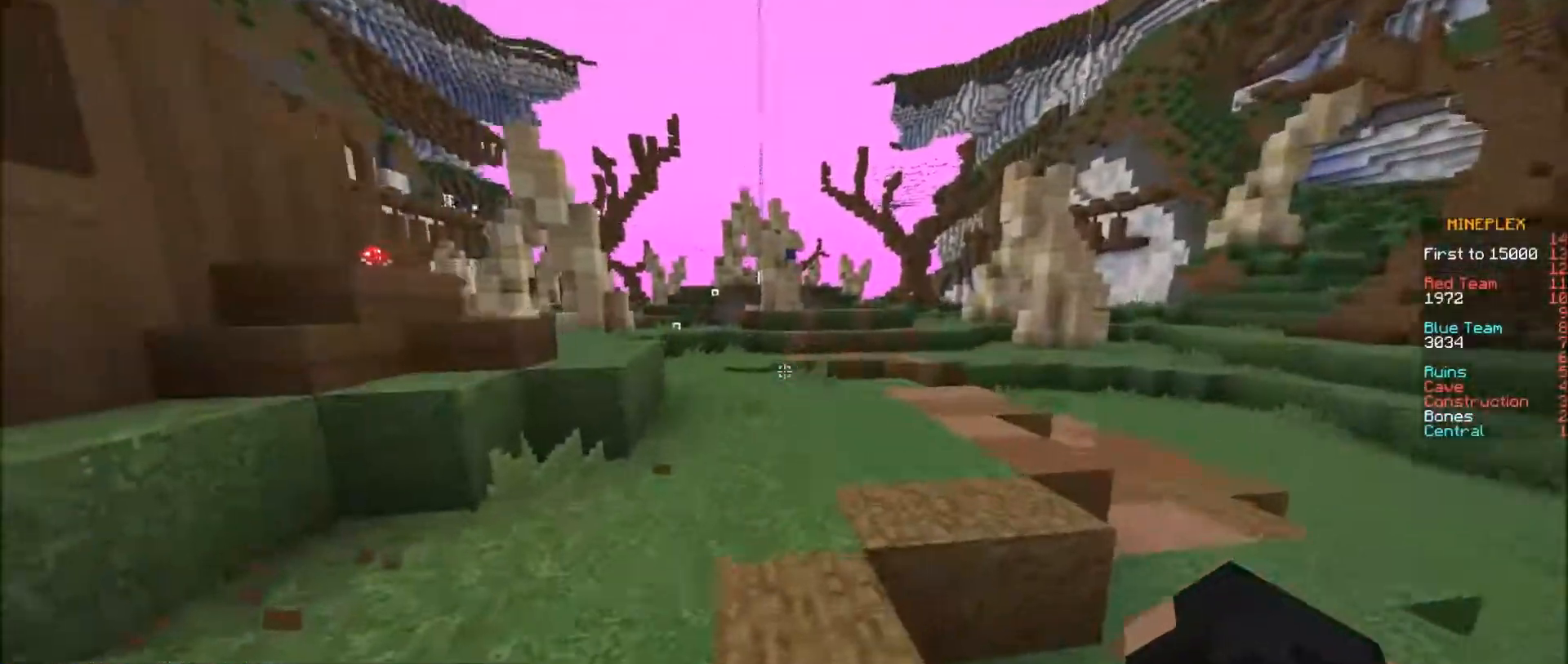
{"keys": ["e"], "mouse": [], "events": [[83, "s", "down"], [283, "s", "up"]]}
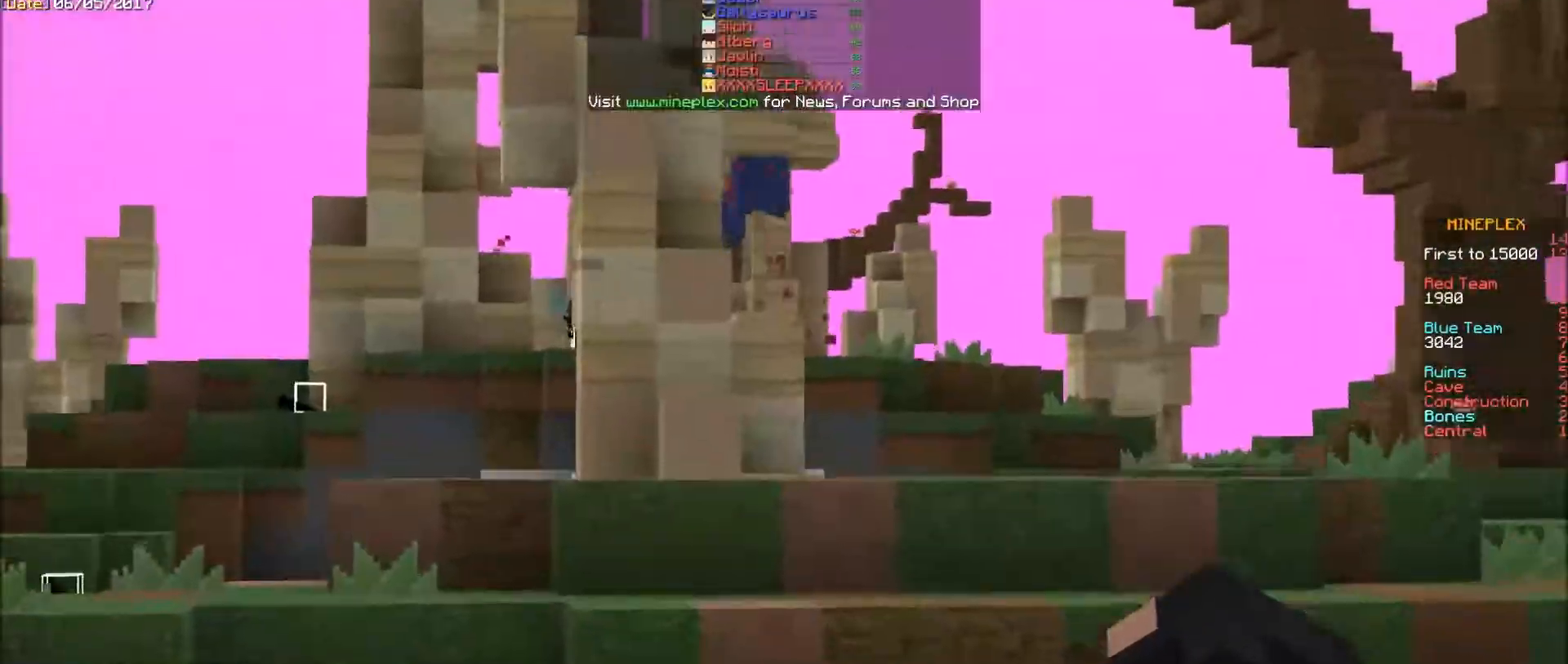
{"keys": ["e"], "mouse": [], "events": []}
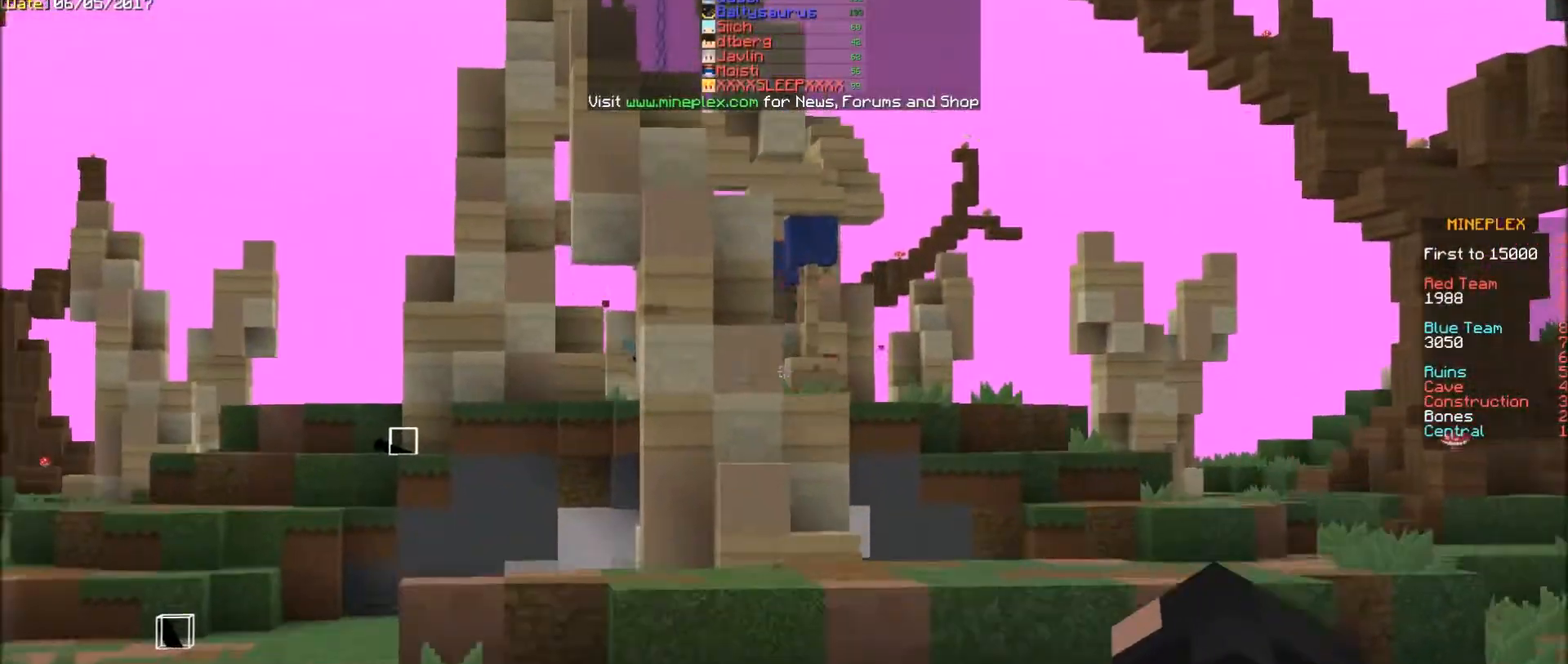
{"keys": ["e"], "mouse": ["left"], "events": [[33, "mouse_left", "down"], [83, "mouse_left", "up"], [133, "mouse_left", "down"], [233, "mouse_left", "up"], [283, "mouse_left", "down"], [383, "mouse_left", "up"], [433, "mouse_left", "down"]]}
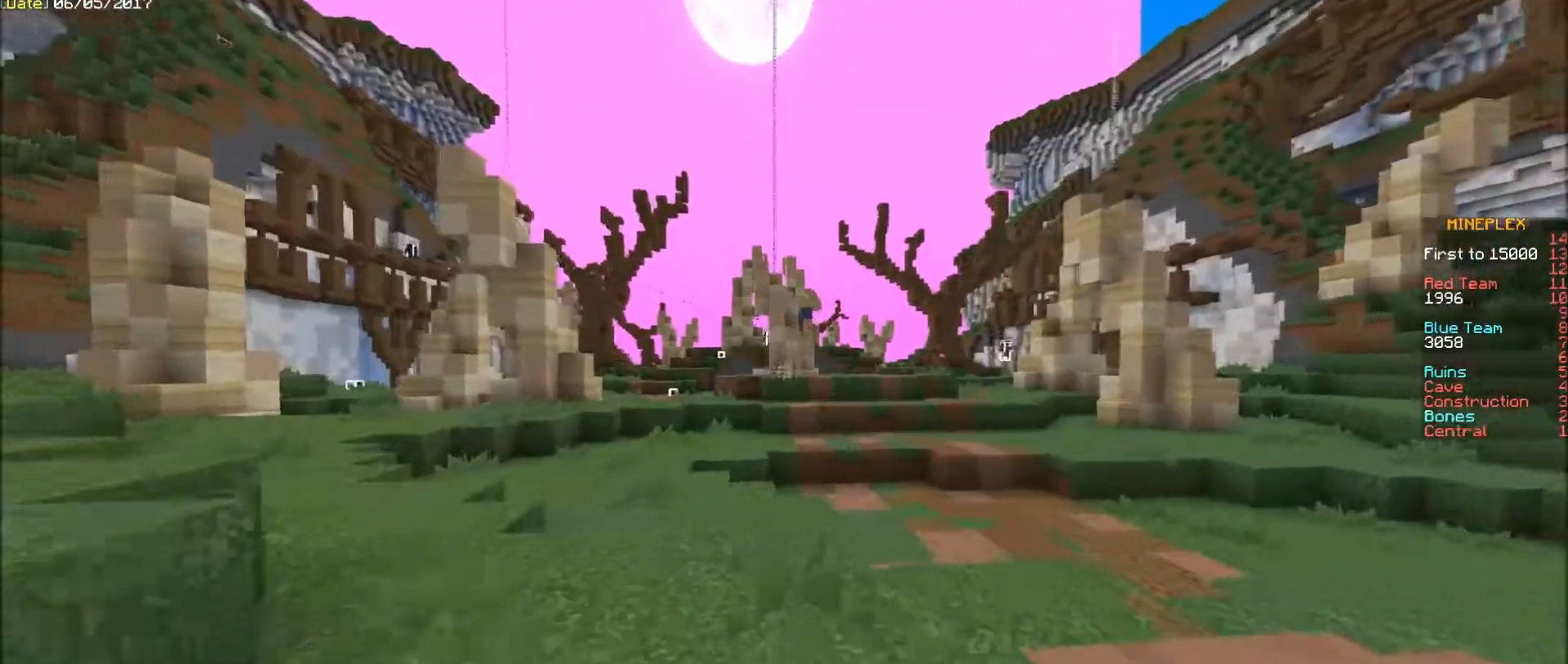
{"keys": ["e"], "mouse": [], "events": [[33, "mouse_left", "up"], [83, "mouse_left", "down"], [183, "mouse_left", "up"], [233, "mouse_left", "down"], [333, "mouse_left", "up"], [383, "mouse_left", "down"], [483, "mouse_left", "up"]]}
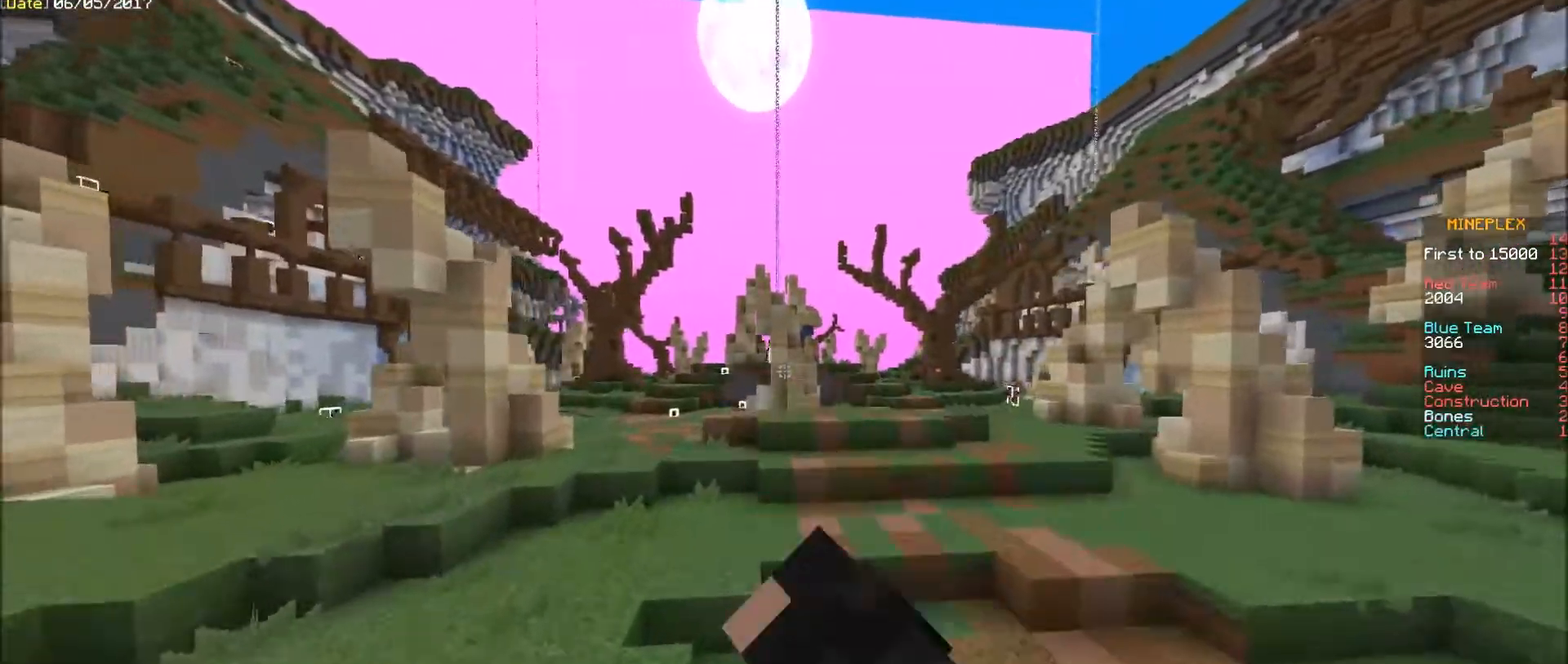
{"keys": ["e"], "mouse": [], "events": [[33, "mouse_left", "down"], [150, "mouse_left", "up"], [200, "mouse_left", "down"], [283, "mouse_left", "up"], [333, "mouse_left", "down"], [433, "mouse_left", "up"]]}
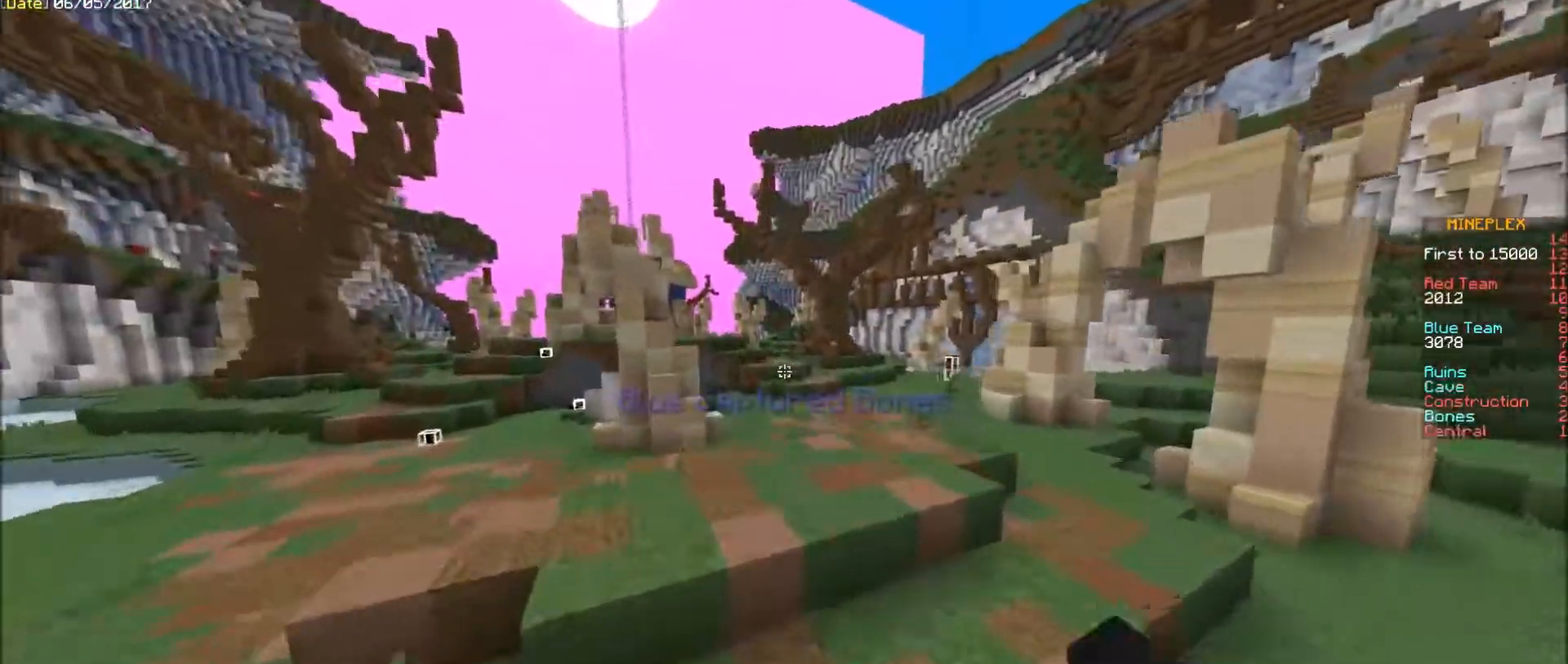
{"keys": ["e", "f"], "mouse": ["left"], "events": [[33, "mouse_left", "down"], [83, "mouse_left", "up"], [183, "f", "down"], [183, "mouse_left", "down"], [283, "mouse_left", "up"], [333, "mouse_left", "down"], [450, "mouse_left", "up"], [483, "mouse_left", "down"]]}
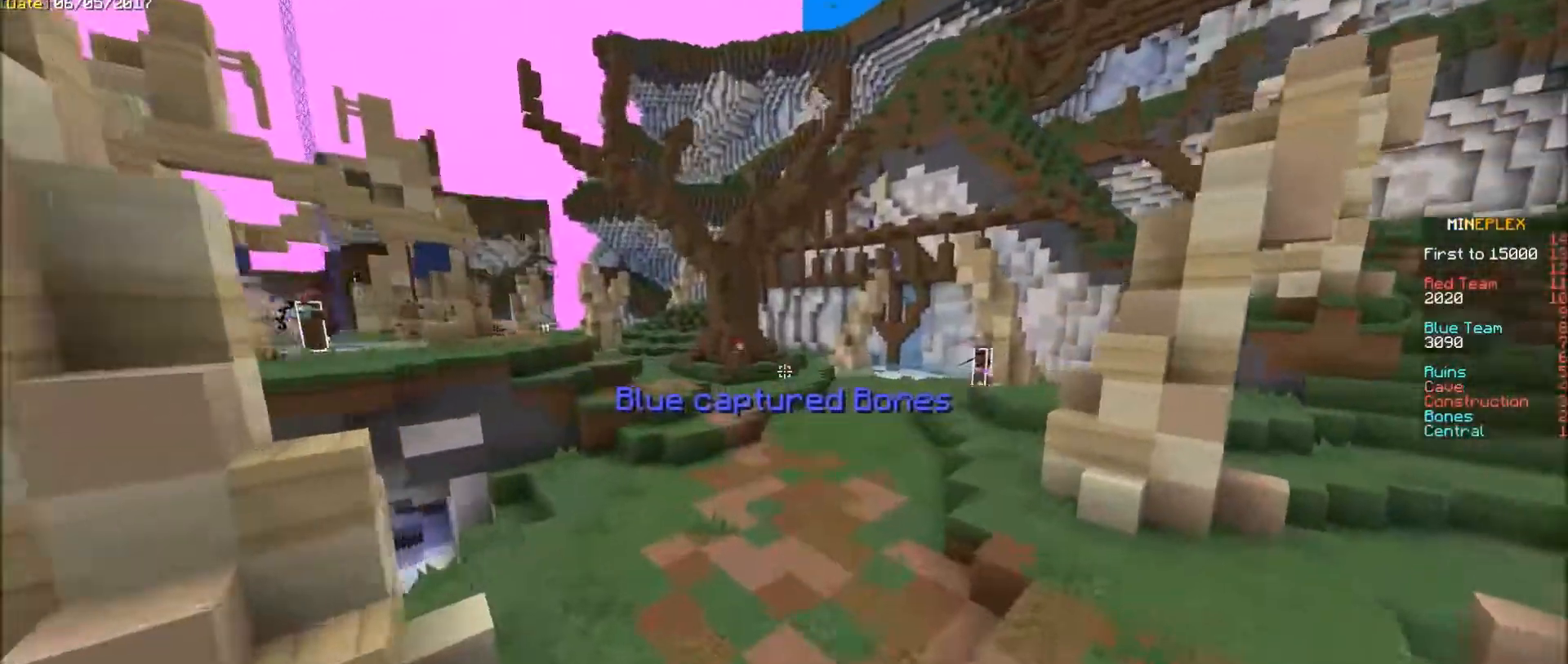
{"keys": ["e", "f"], "mouse": ["left"], "events": [[100, "mouse_left", "up"], [250, "mouse_left", "down"], [300, "mouse_left", "up"], [350, "mouse_left", "down"], [450, "mouse_left", "up"], [500, "mouse_left", "down"]]}
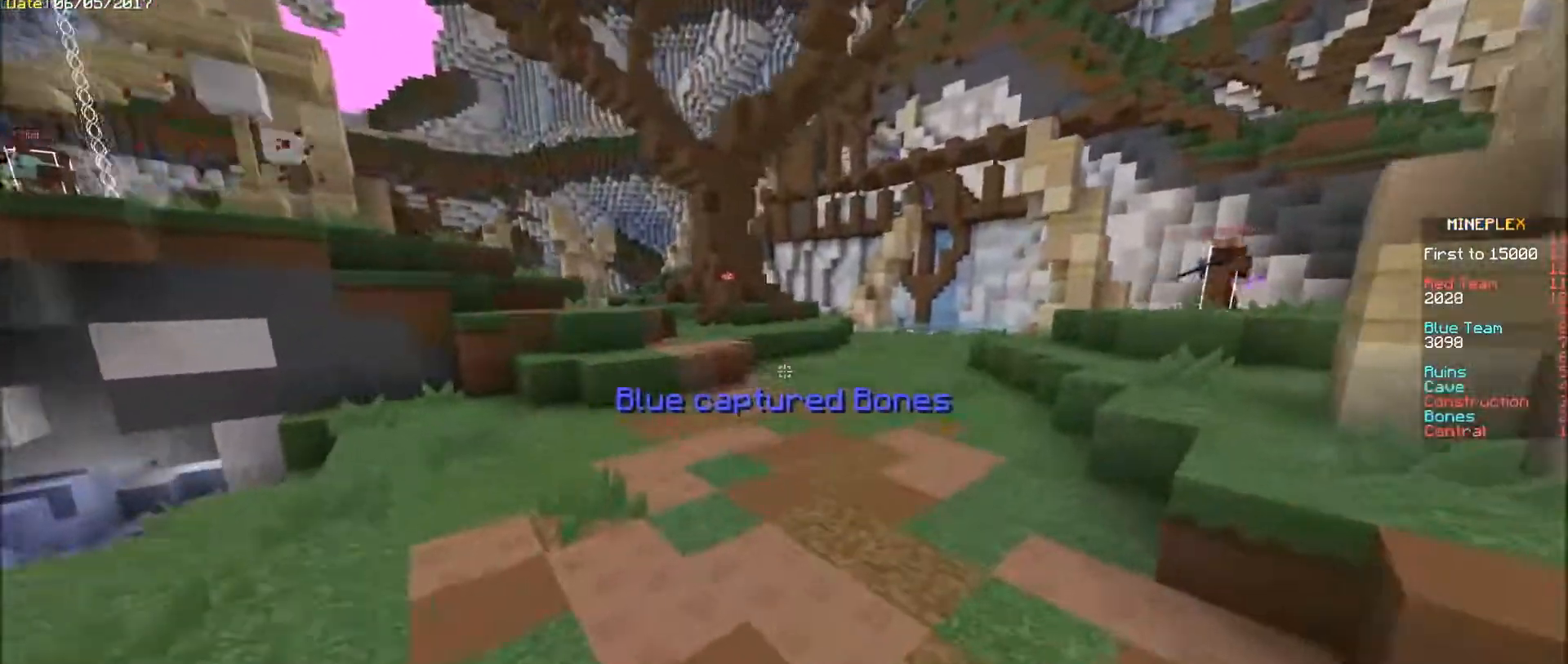
{"keys": ["e", "f"], "mouse": ["left"], "events": [[100, "mouse_left", "up"], [150, "mouse_left", "down"], [250, "mouse_left", "up"], [300, "mouse_left", "down"], [400, "mouse_left", "up"], [450, "mouse_left", "down"]]}